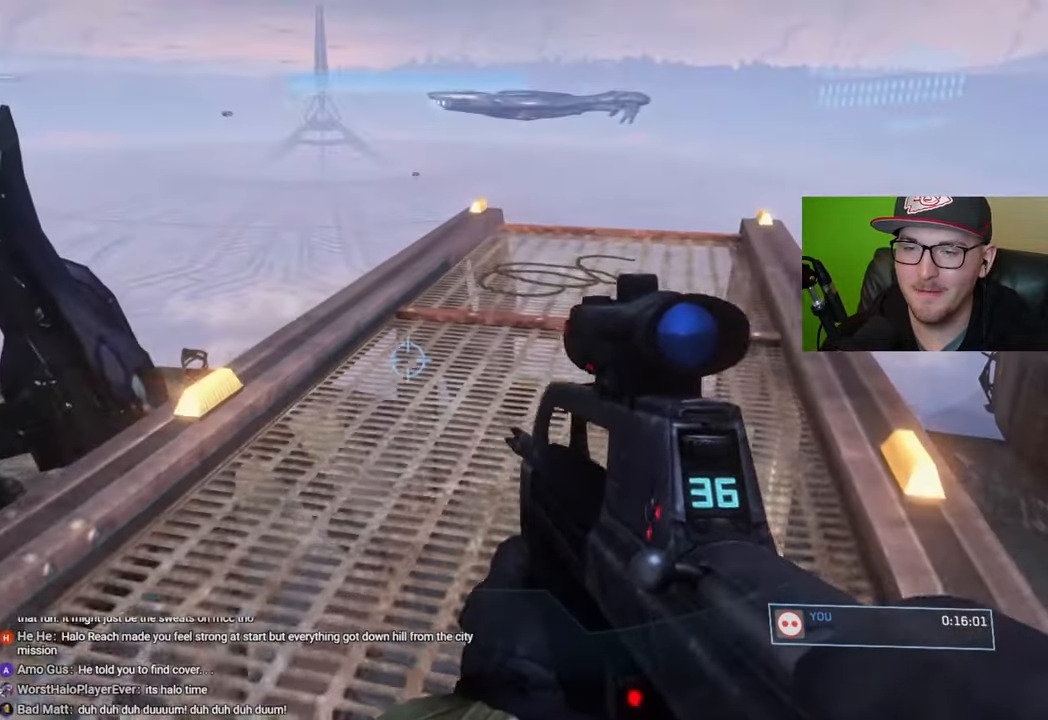
Gameplay with a controller (Xbox layout); each line is a JSON object with the inputs held at the frame after it. "events" lists button and stick changes between this image and that frame as [ms after this image, input, new state], when the widget could be followed in between.
{"buttons": [], "left_stick": "up-right", "right_stick": "center", "events": [[233, "left_stick", "up-right"]]}
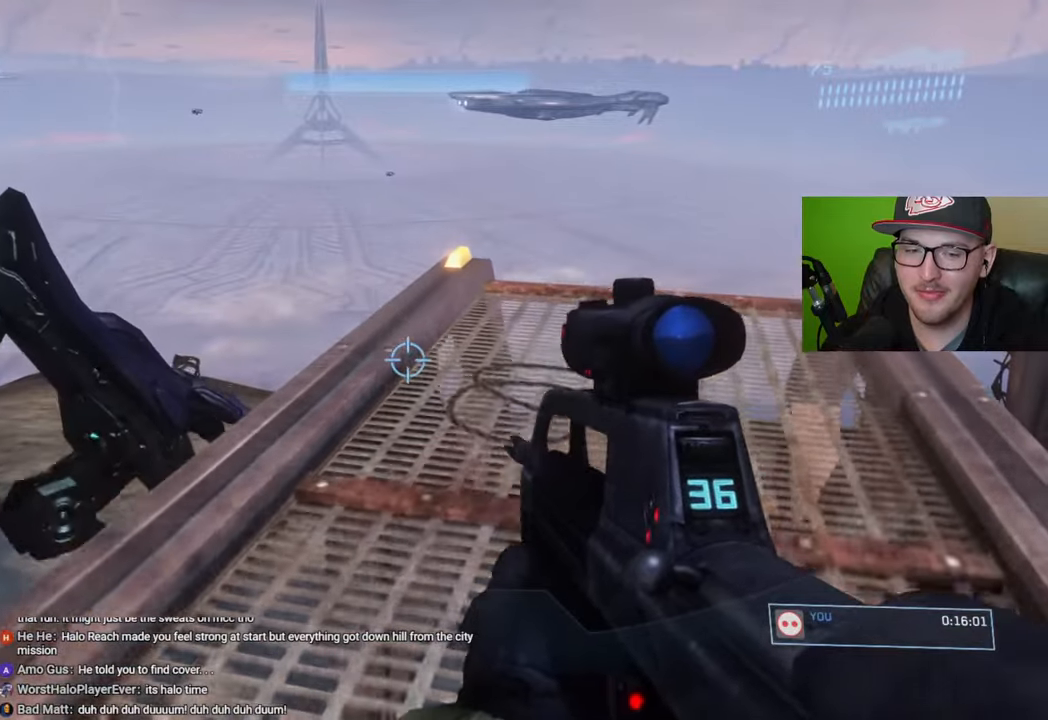
{"buttons": [], "left_stick": "up-right", "right_stick": "left", "events": [[450, "right_stick", "left"]]}
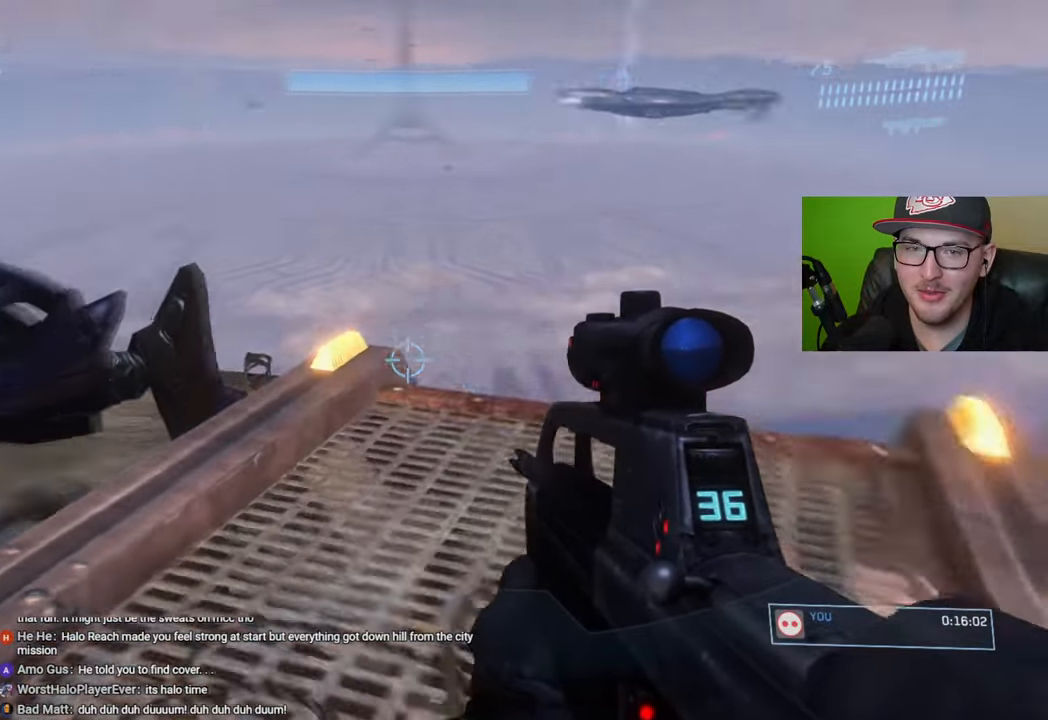
{"buttons": [], "left_stick": "center", "right_stick": "center", "events": [[150, "right_stick", "center"], [167, "left_stick", "center"]]}
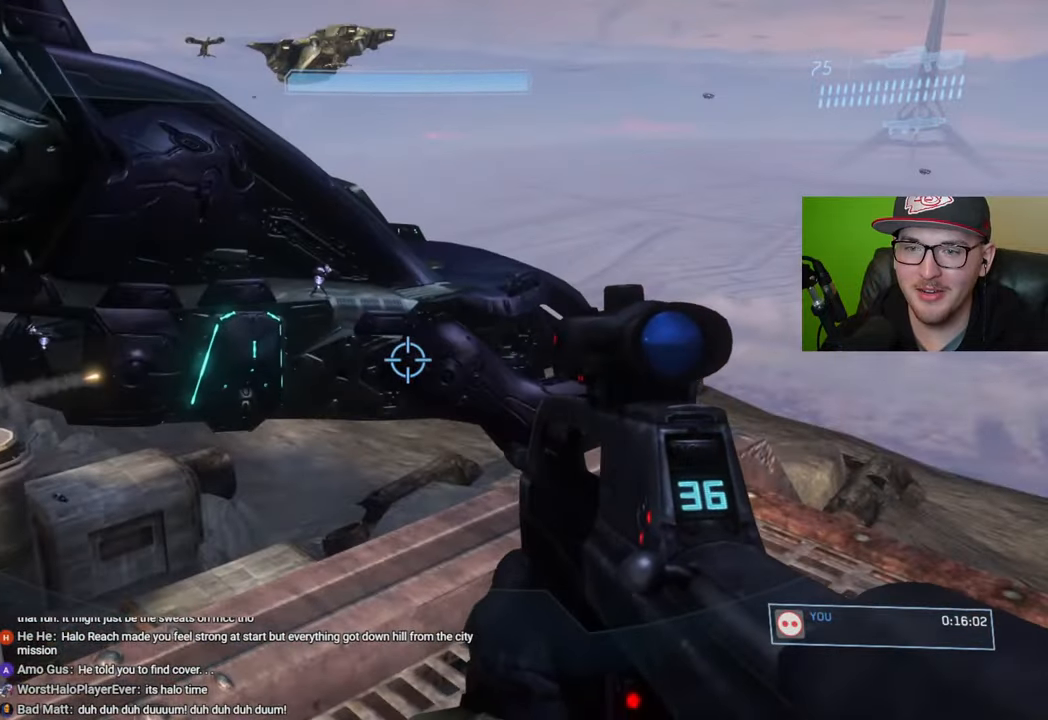
{"buttons": [], "left_stick": "center", "right_stick": "center", "events": []}
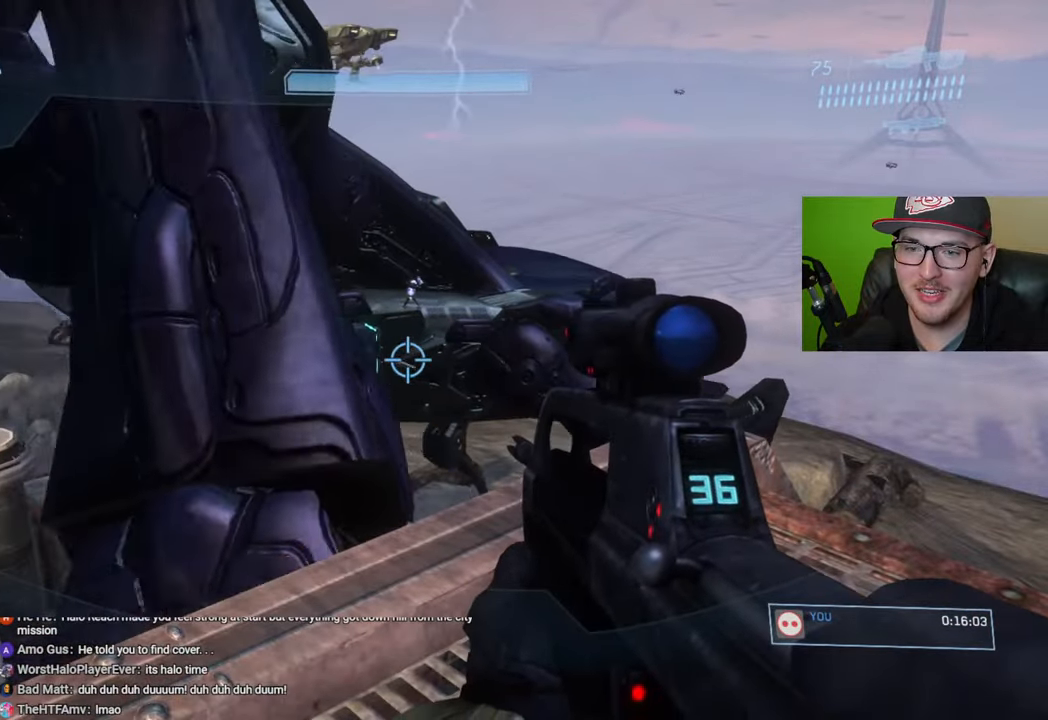
{"buttons": [], "left_stick": "center", "right_stick": "center", "events": [[200, "right_stick", "right"], [383, "right_stick", "center"]]}
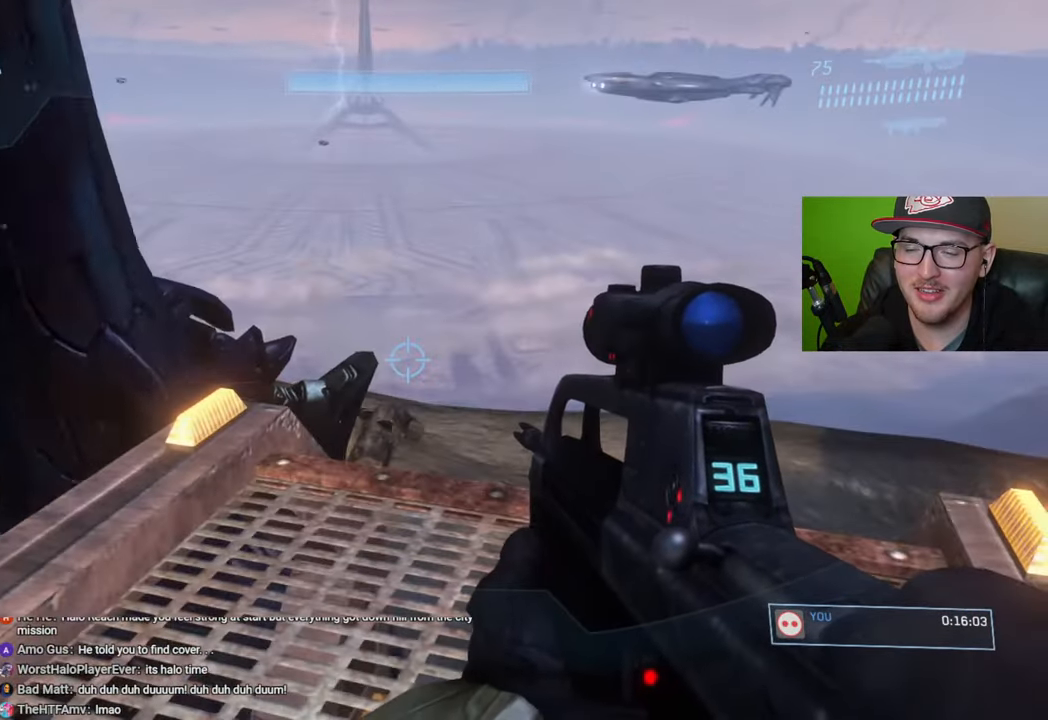
{"buttons": [], "left_stick": "center", "right_stick": "center", "events": []}
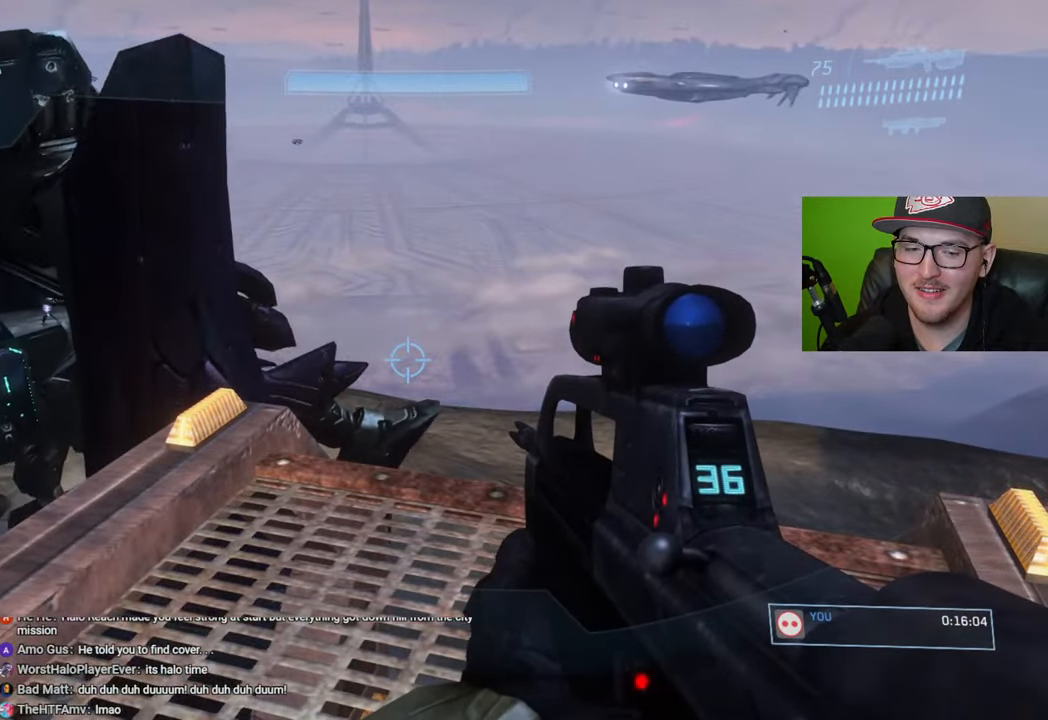
{"buttons": [], "left_stick": "center", "right_stick": "center", "events": []}
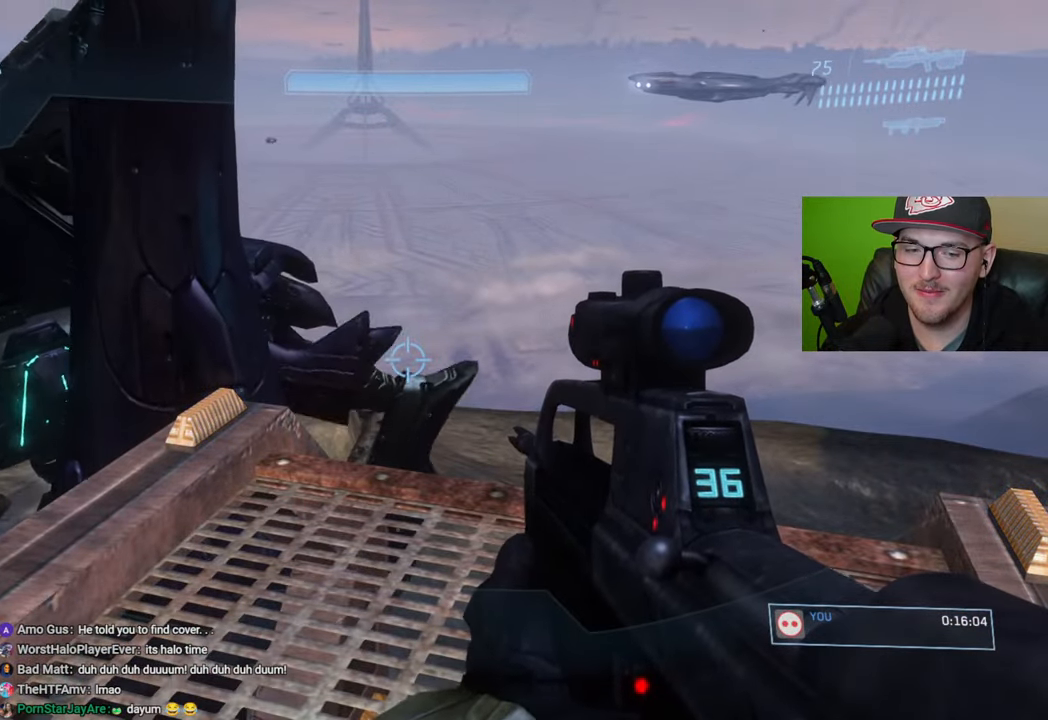
{"buttons": [], "left_stick": "center", "right_stick": "right", "events": [[250, "right_stick", "right"]]}
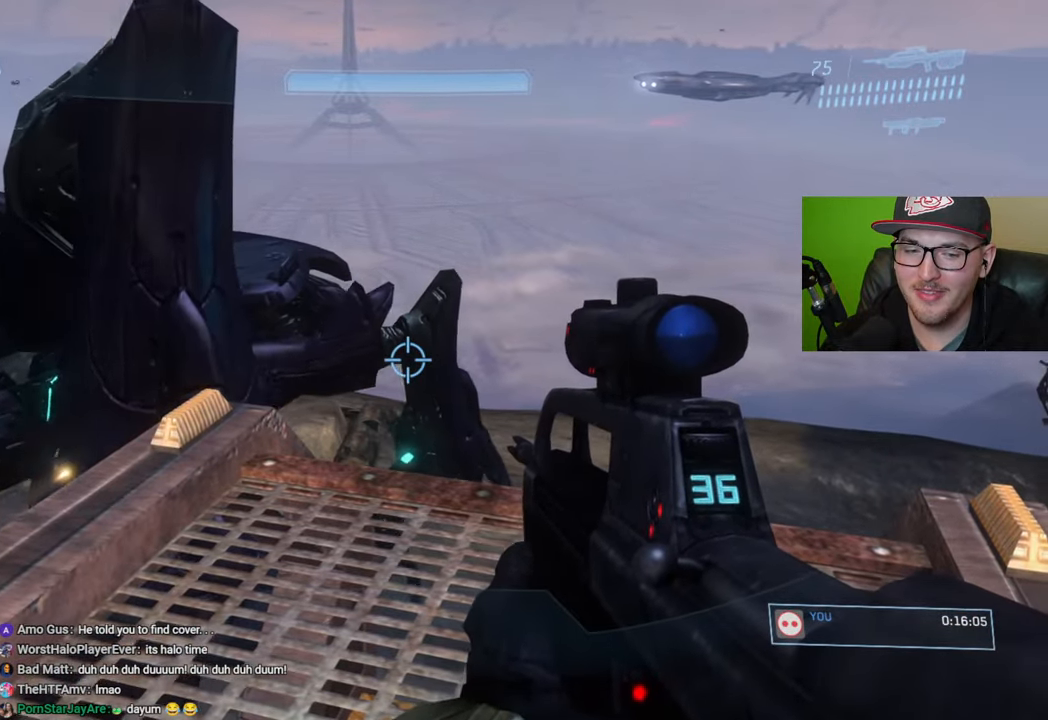
{"buttons": [], "left_stick": "center", "right_stick": "right", "events": []}
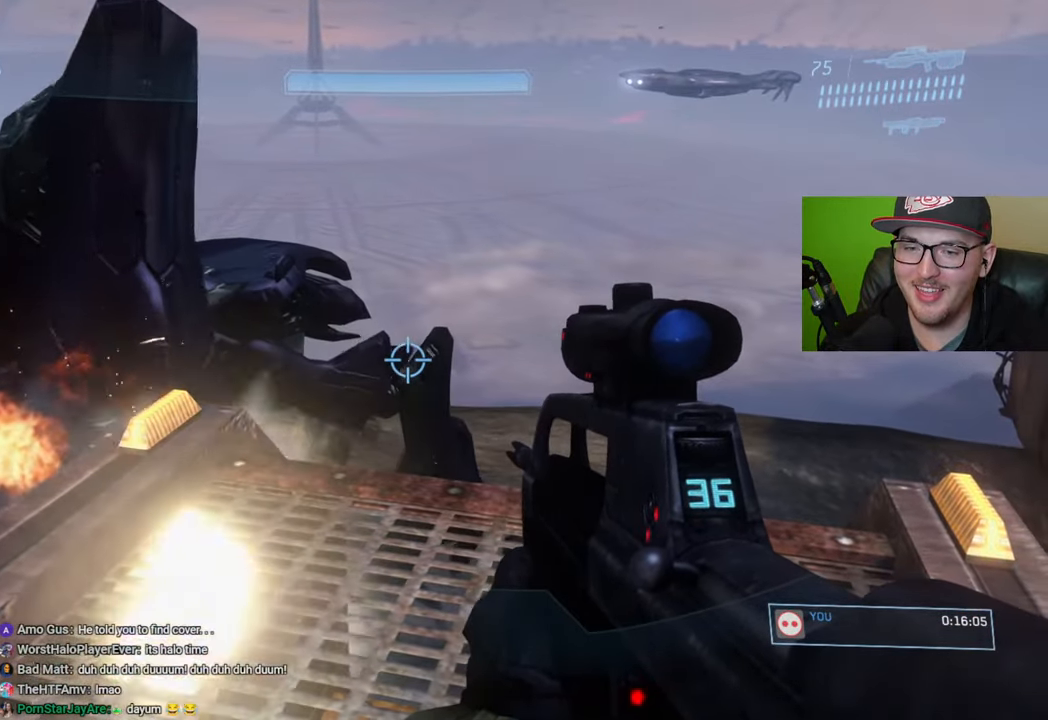
{"buttons": [], "left_stick": "center", "right_stick": "center", "events": [[200, "right_stick", "center"]]}
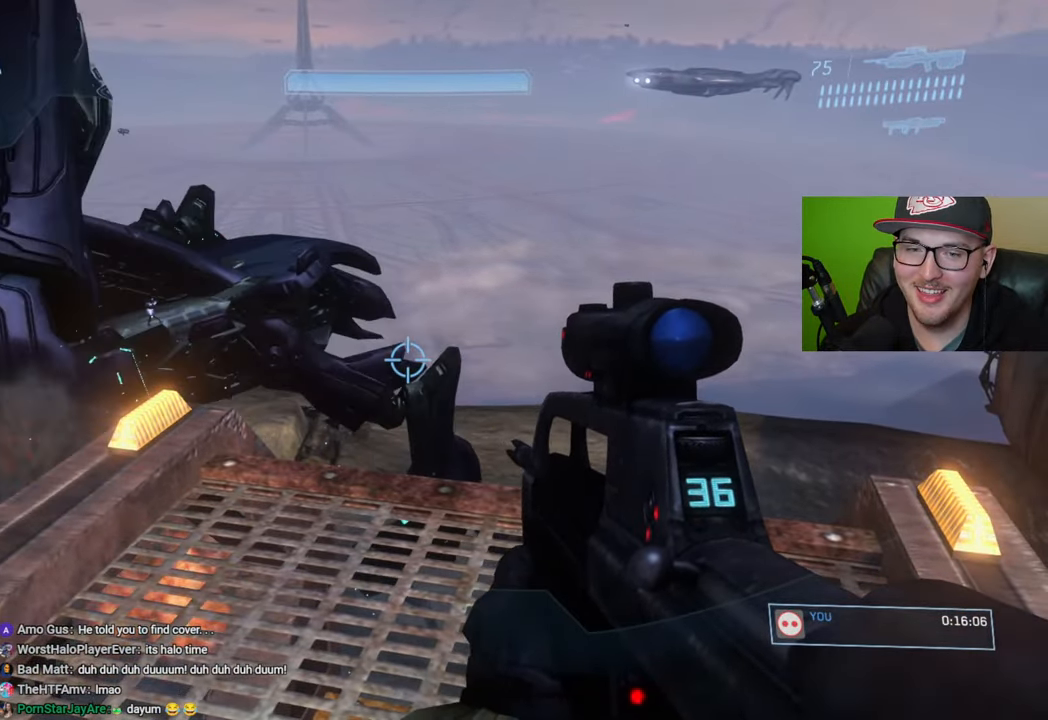
{"buttons": [], "left_stick": "center", "right_stick": "center", "events": []}
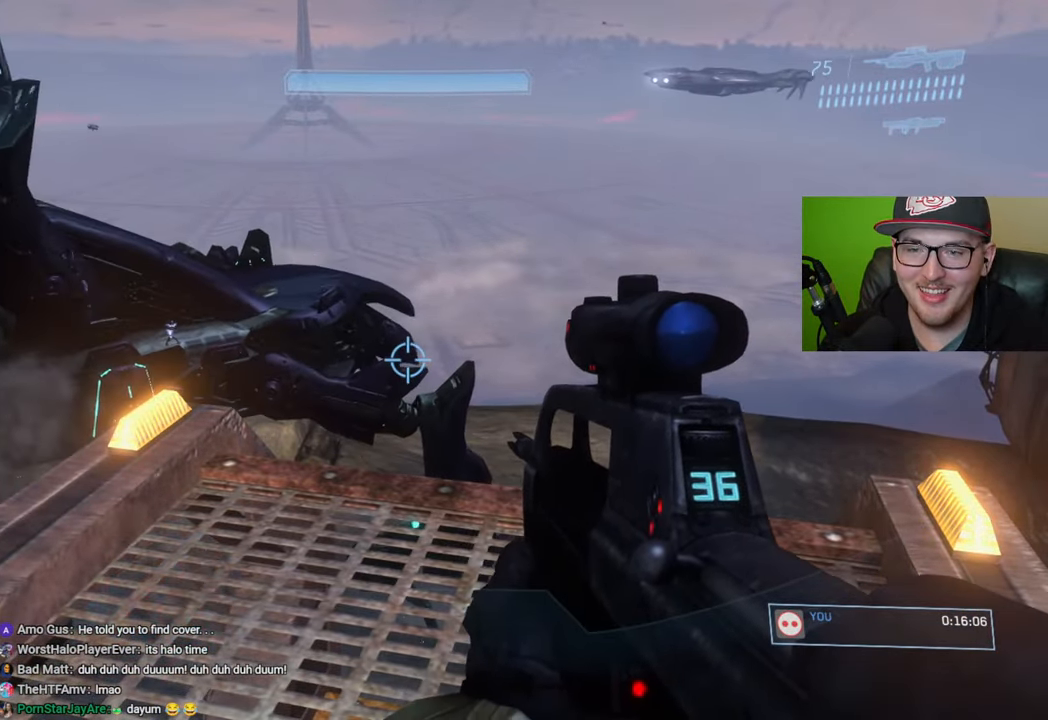
{"buttons": [], "left_stick": "up-left", "right_stick": "down", "events": [[233, "left_stick", "left"], [250, "right_stick", "right"], [317, "left_stick", "up-left"], [433, "right_stick", "down"]]}
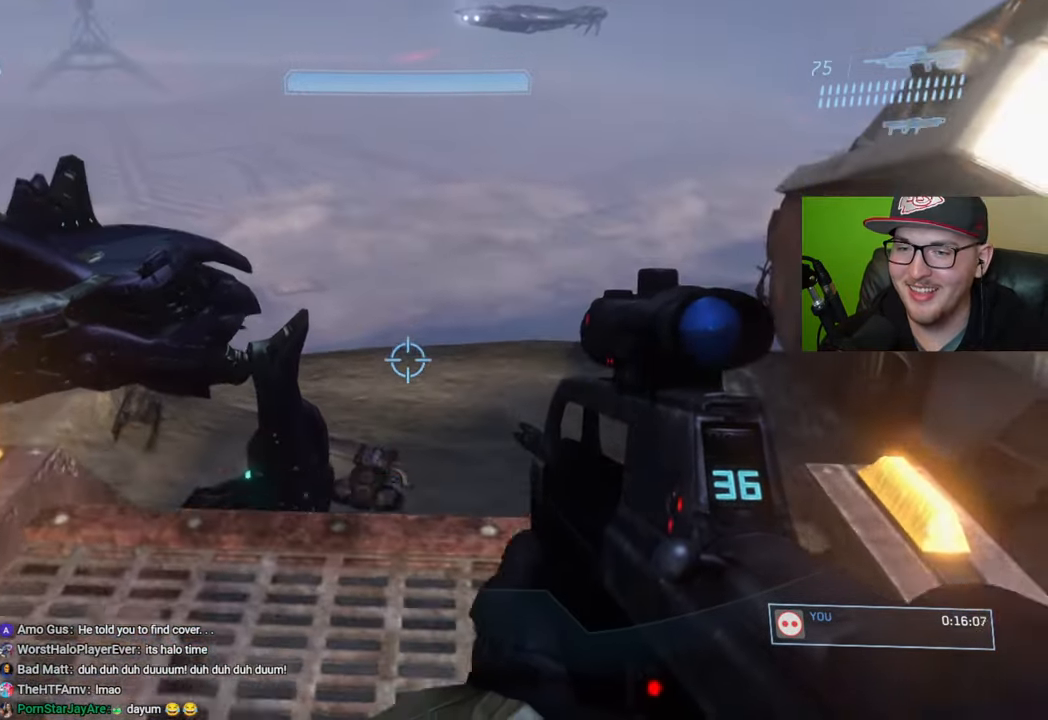
{"buttons": [], "left_stick": "center", "right_stick": "center", "events": [[33, "left_stick", "center"], [117, "right_stick", "center"]]}
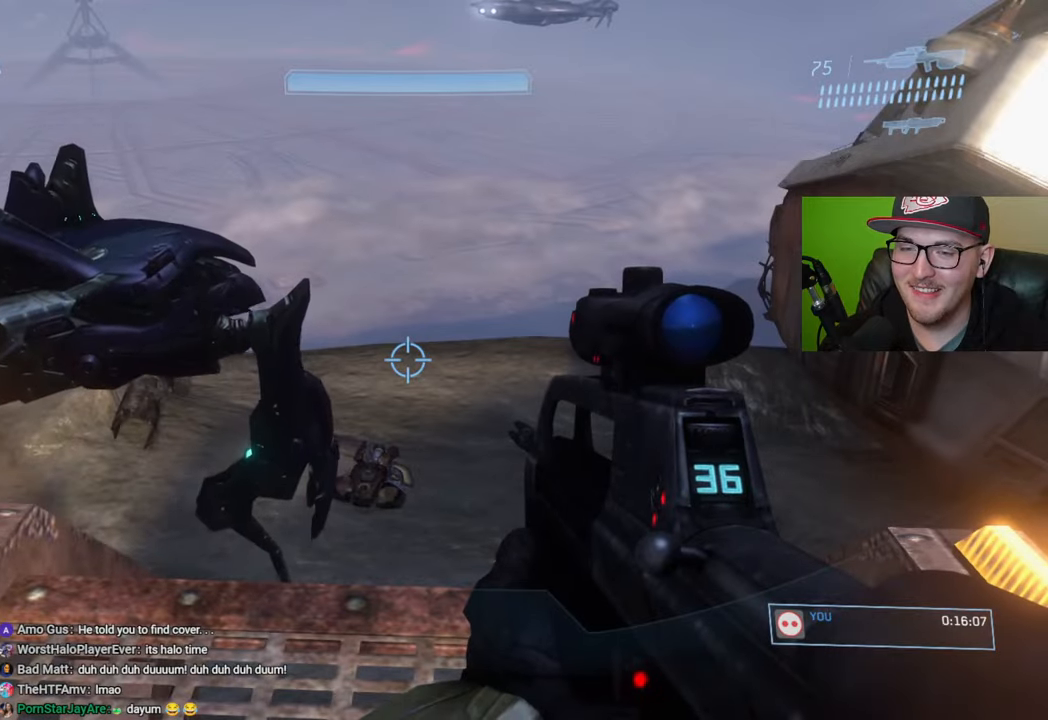
{"buttons": [], "left_stick": "center", "right_stick": "left", "events": [[467, "right_stick", "left"]]}
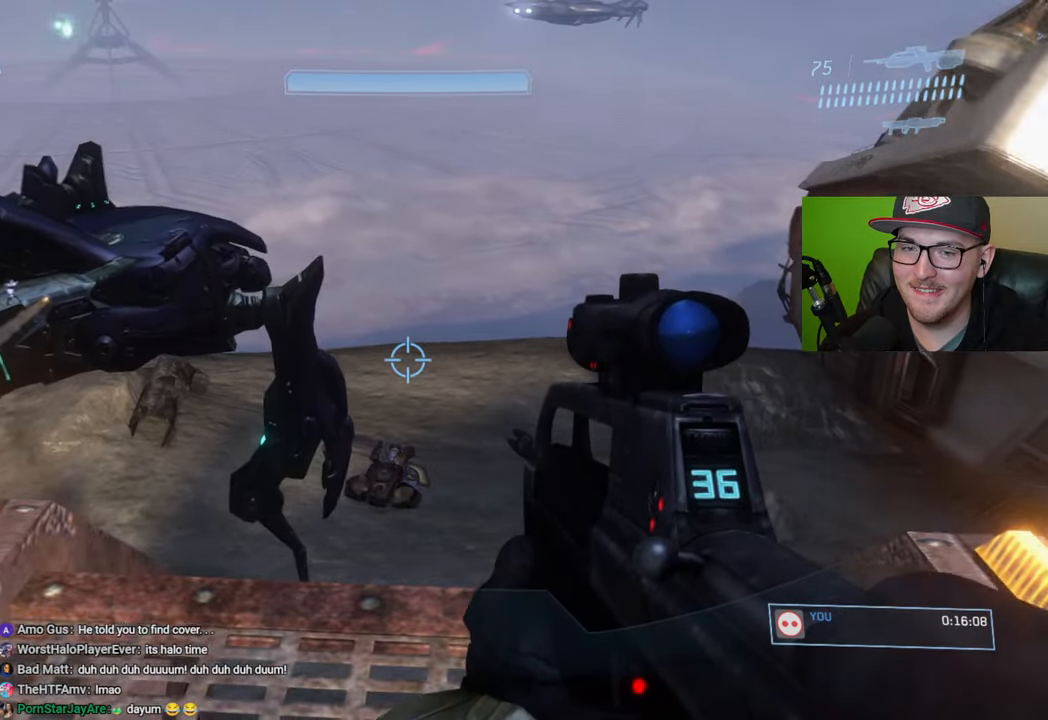
{"buttons": [], "left_stick": "center", "right_stick": "center", "events": [[150, "right_stick", "center"]]}
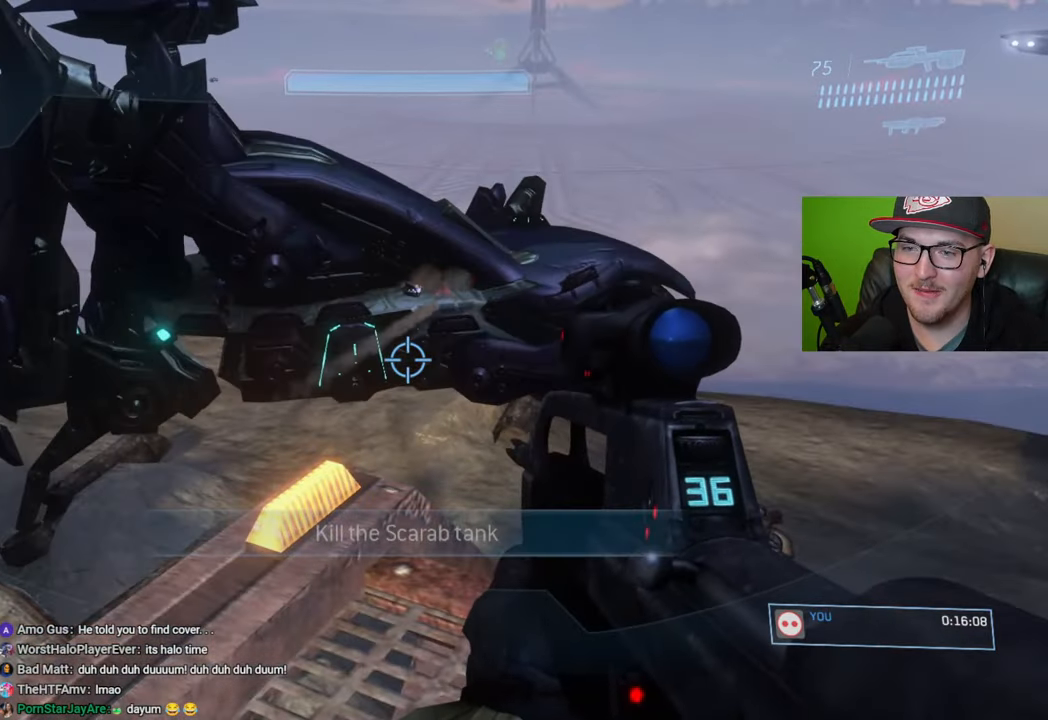
{"buttons": [], "left_stick": "center", "right_stick": "down", "events": [[83, "right_stick", "right"], [317, "right_stick", "center"], [500, "right_stick", "down"]]}
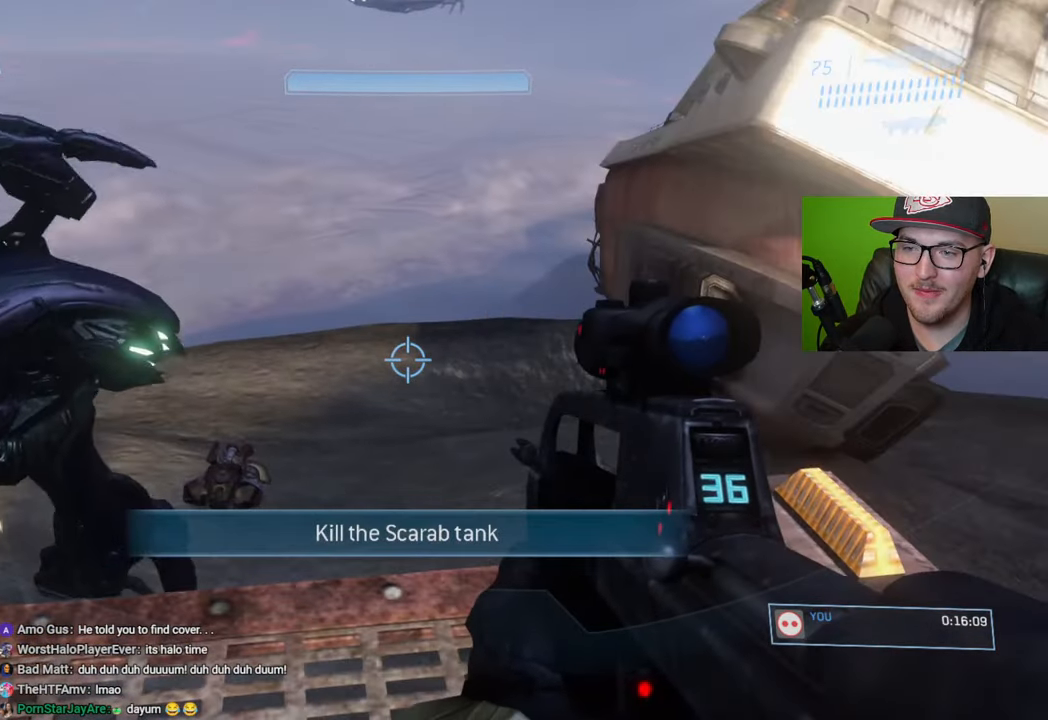
{"buttons": [], "left_stick": "center", "right_stick": "down", "events": [[150, "right_stick", "left"], [233, "right_stick", "center"], [300, "left_stick", "right"], [450, "right_stick", "down"], [500, "left_stick", "center"]]}
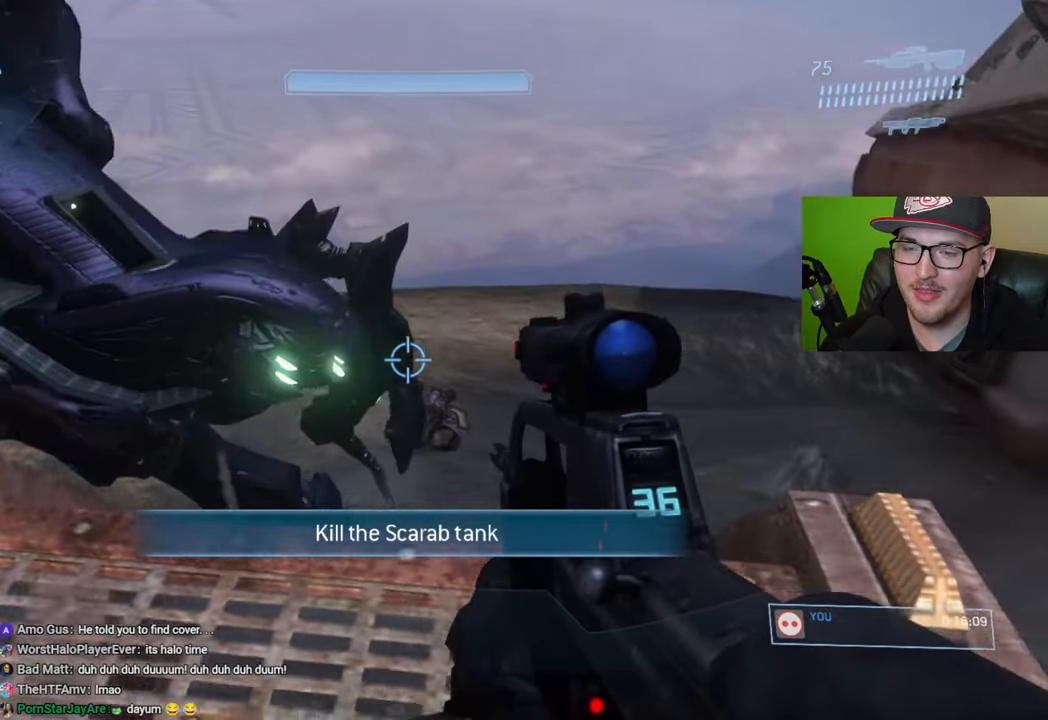
{"buttons": [], "left_stick": "left", "right_stick": "down", "events": [[100, "right_stick", "down-right"], [217, "right_stick", "down"], [450, "left_stick", "left"]]}
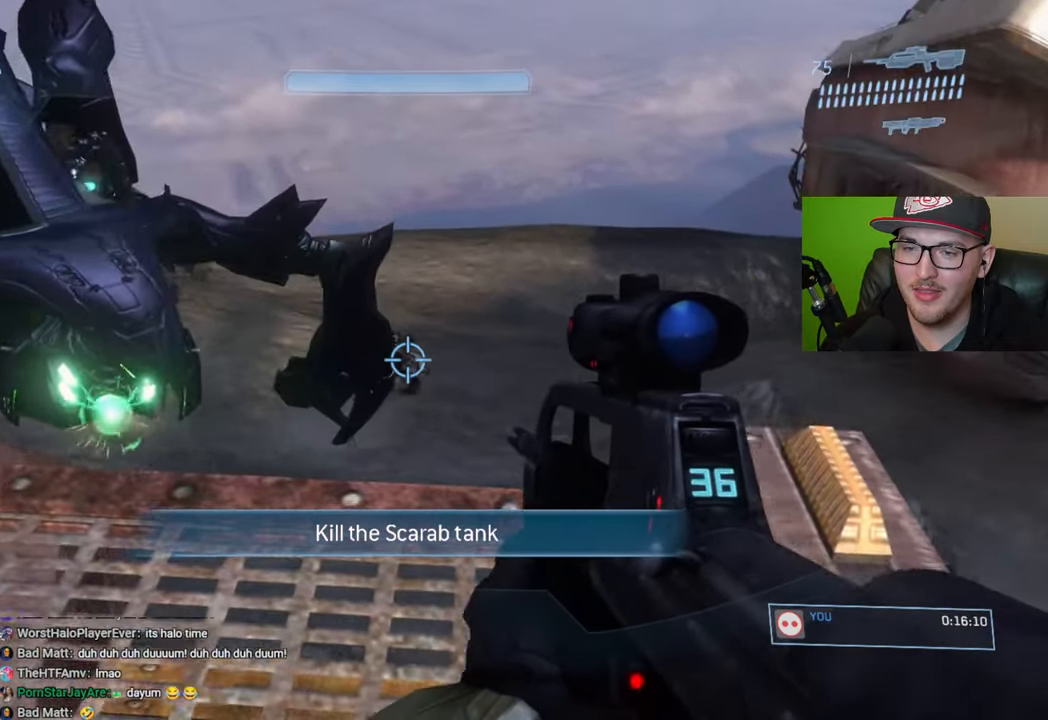
{"buttons": [], "left_stick": "center", "right_stick": "center", "events": [[67, "left_stick", "center"], [67, "right_stick", "down-left"], [233, "right_stick", "center"]]}
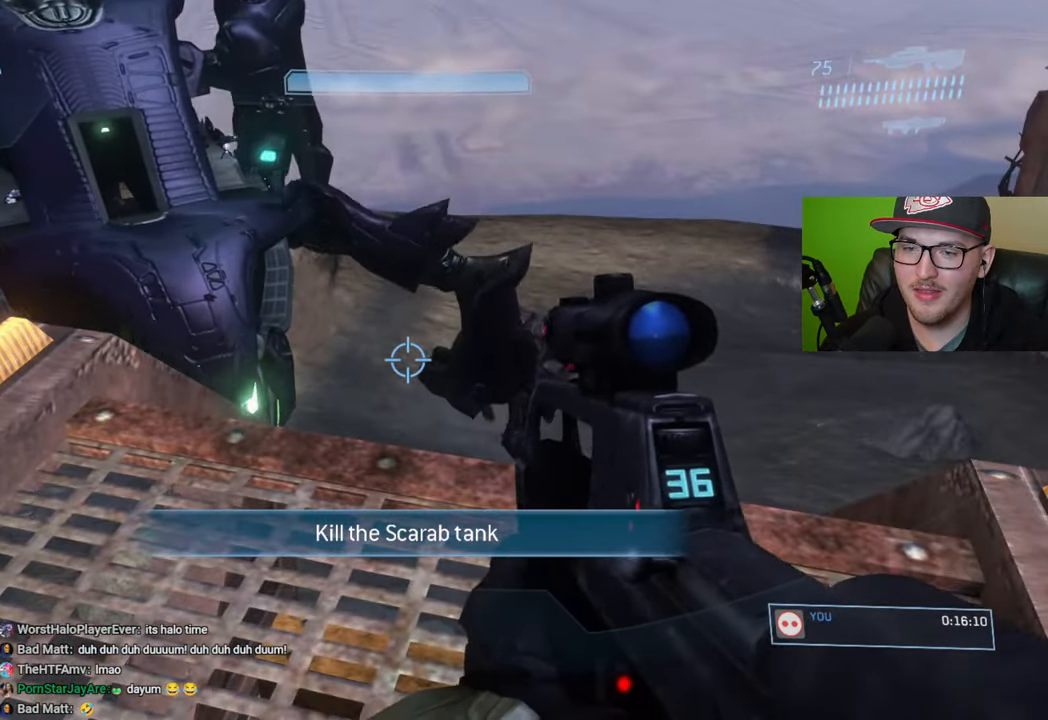
{"buttons": [], "left_stick": "center", "right_stick": "center", "events": []}
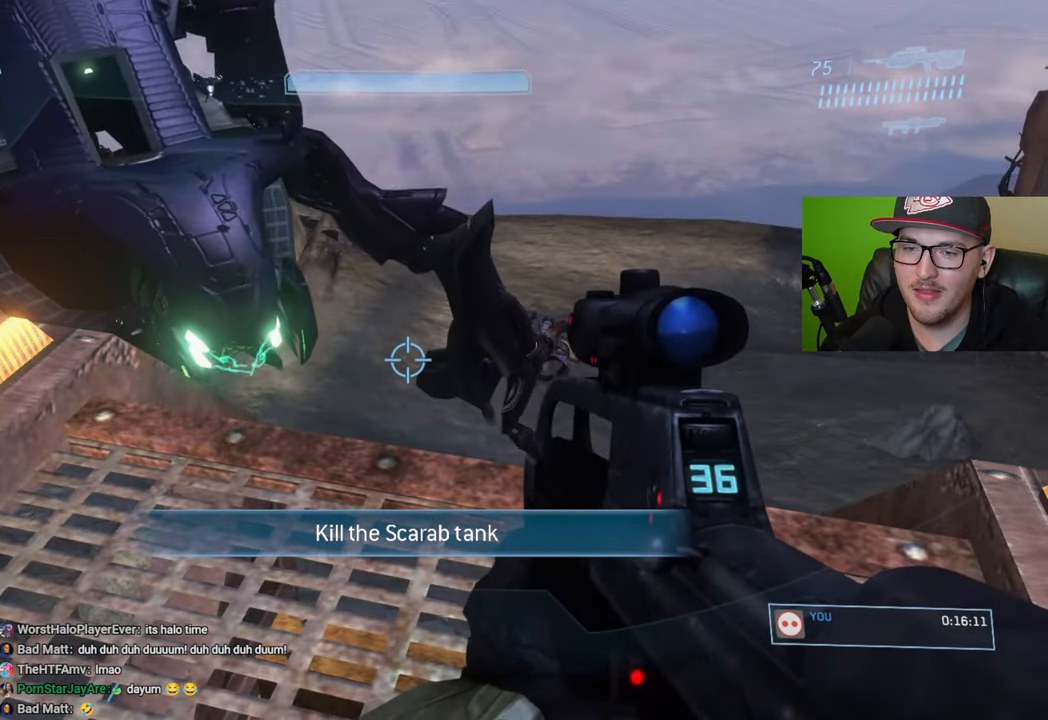
{"buttons": [], "left_stick": "center", "right_stick": "right", "events": [[367, "right_stick", "right"]]}
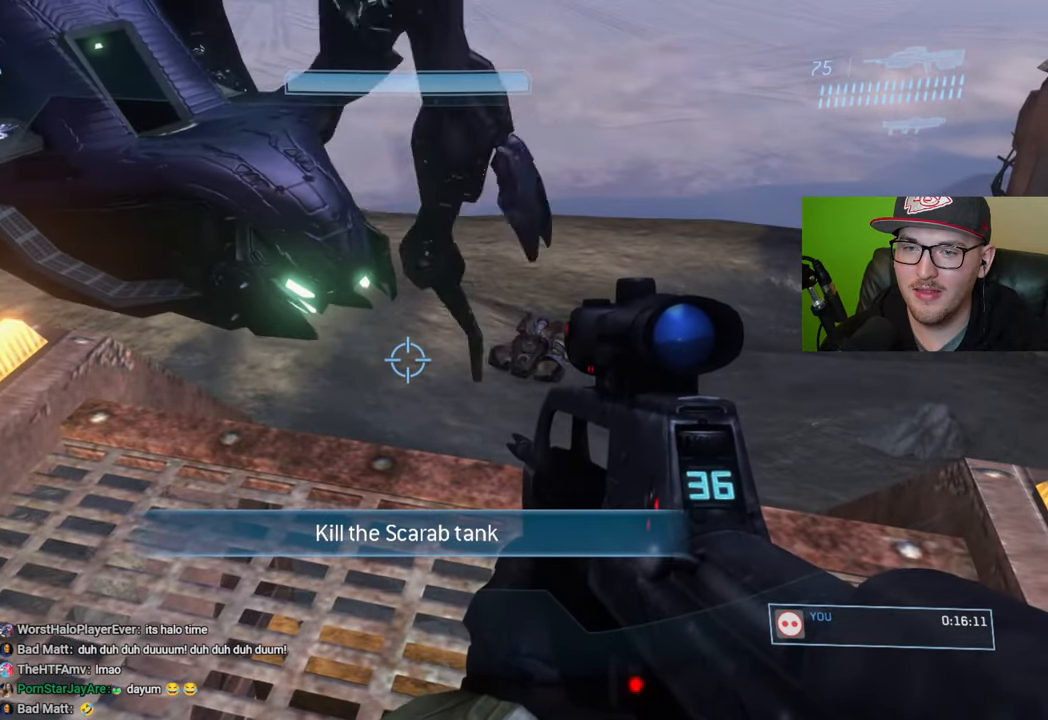
{"buttons": [], "left_stick": "center", "right_stick": "right", "events": []}
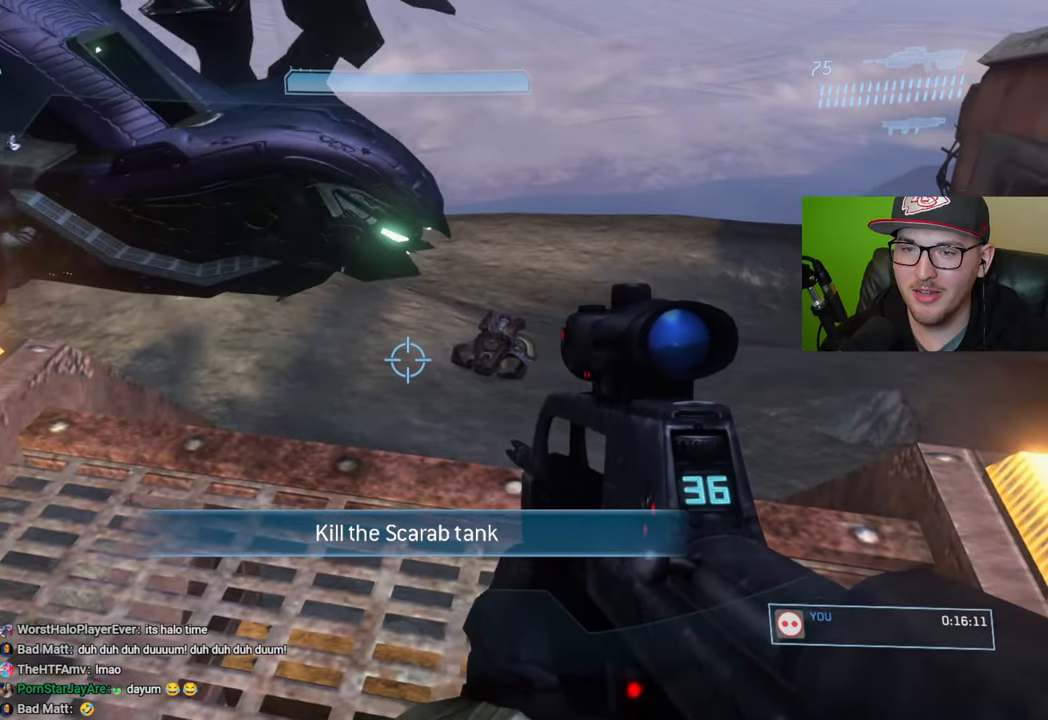
{"buttons": [], "left_stick": "center", "right_stick": "up", "events": [[33, "right_stick", "center"], [467, "right_stick", "up"]]}
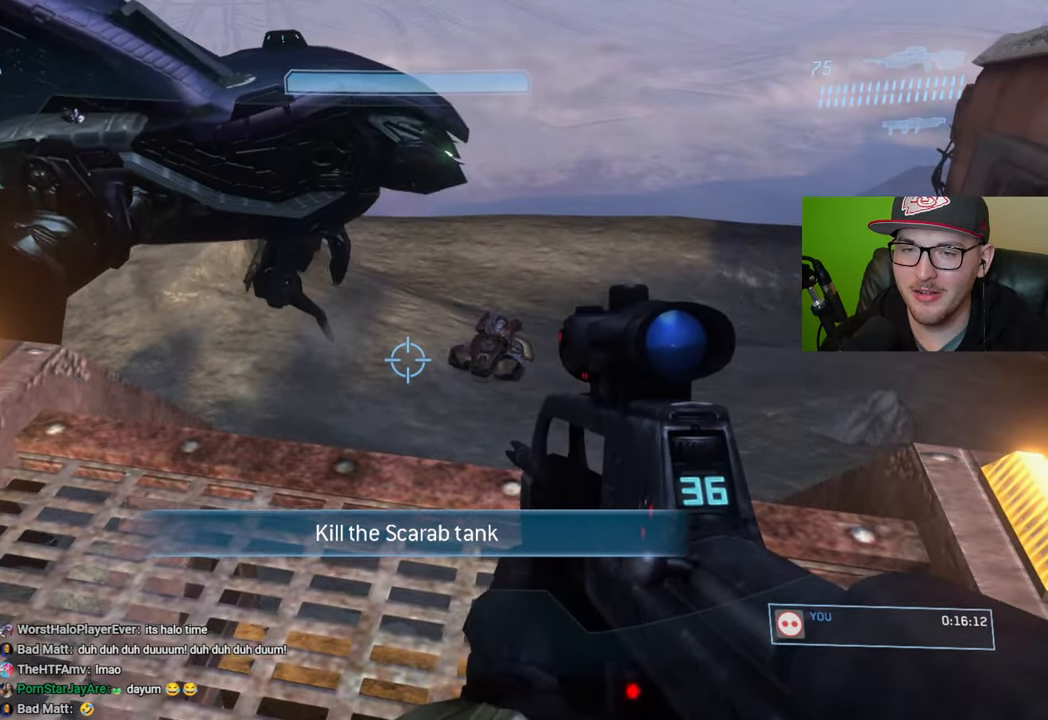
{"buttons": [], "left_stick": "center", "right_stick": "center", "events": [[233, "right_stick", "center"]]}
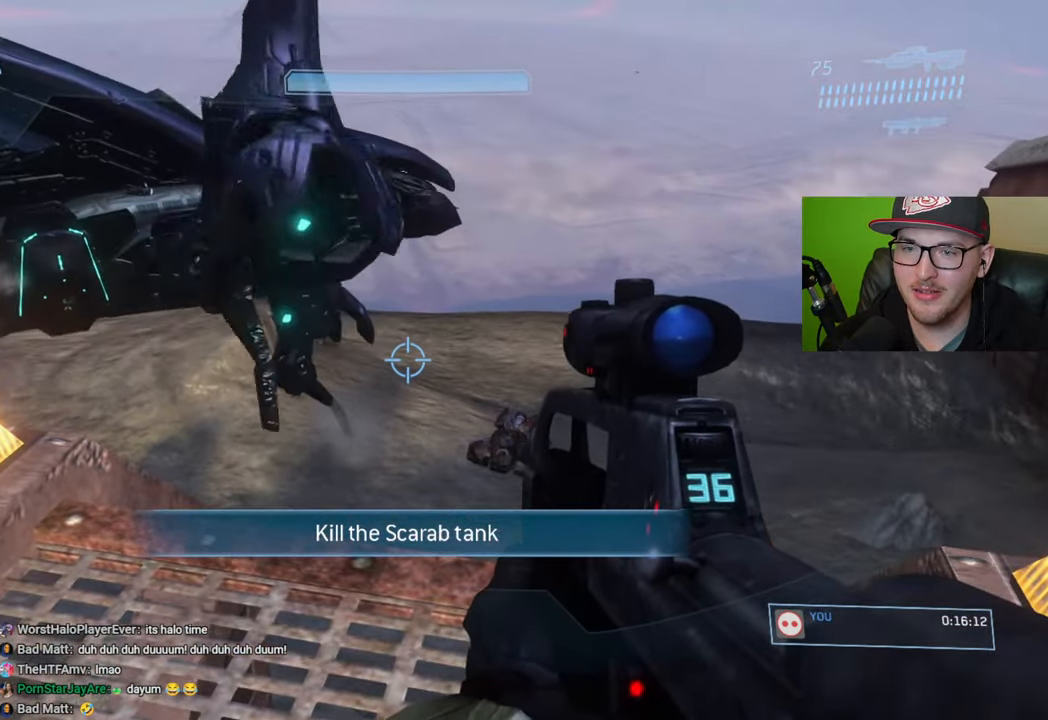
{"buttons": [], "left_stick": "center", "right_stick": "center", "events": []}
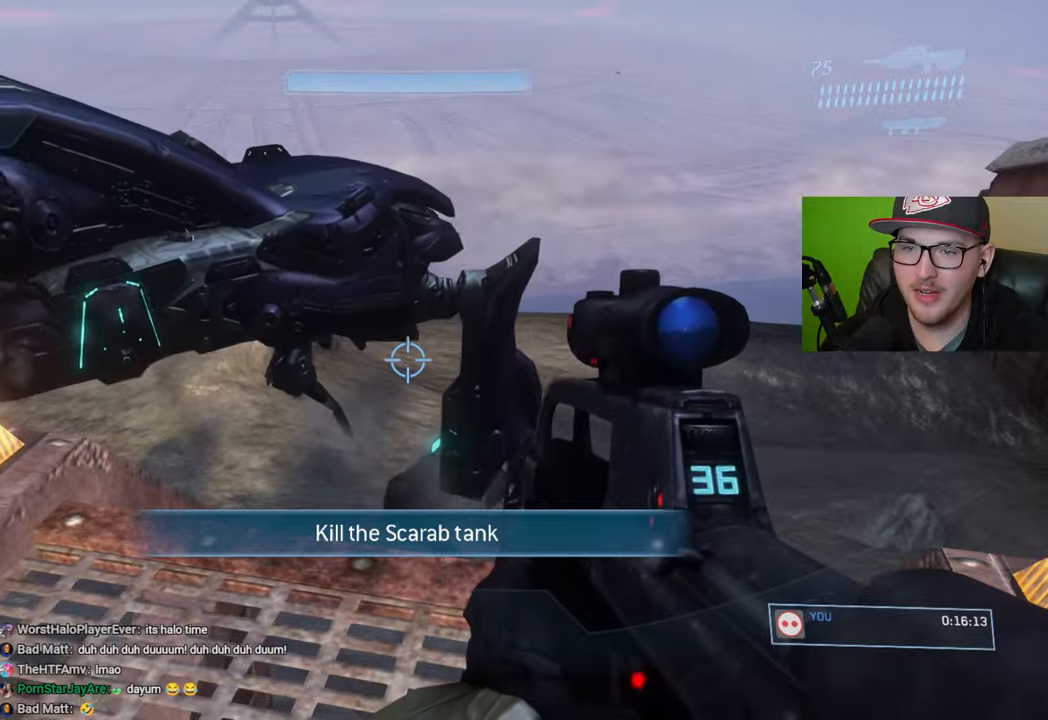
{"buttons": [], "left_stick": "center", "right_stick": "center", "events": []}
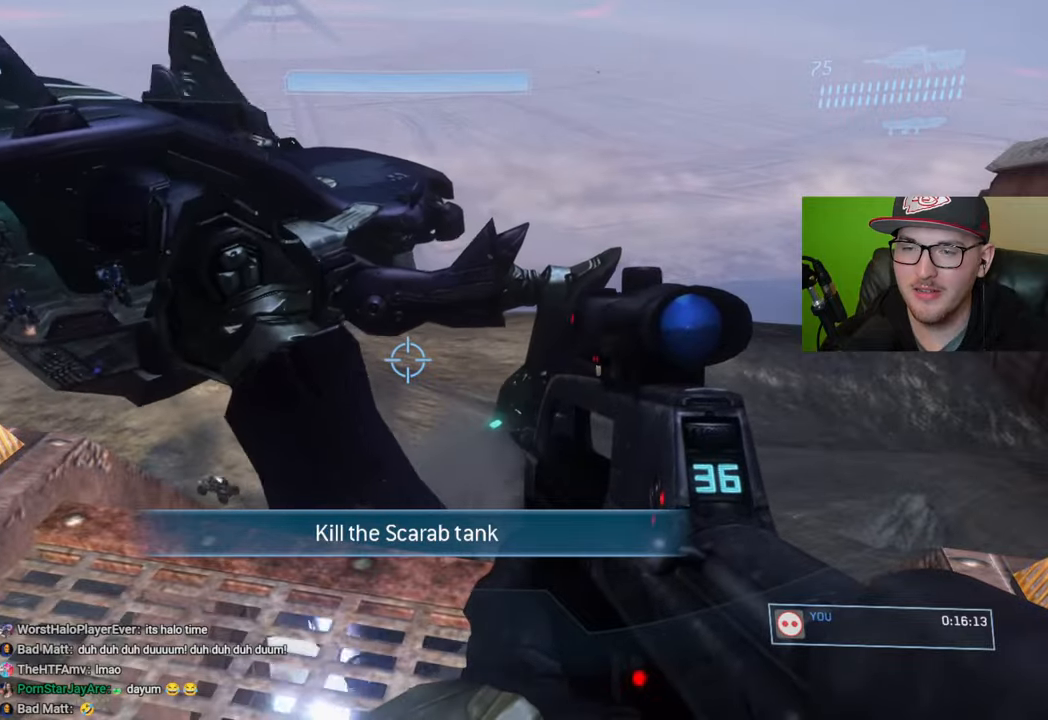
{"buttons": ["R3"], "left_stick": "center", "right_stick": "center", "events": [[333, "right_stick", "up-left"], [450, "right_stick", "center"], [483, "R3", "down"]]}
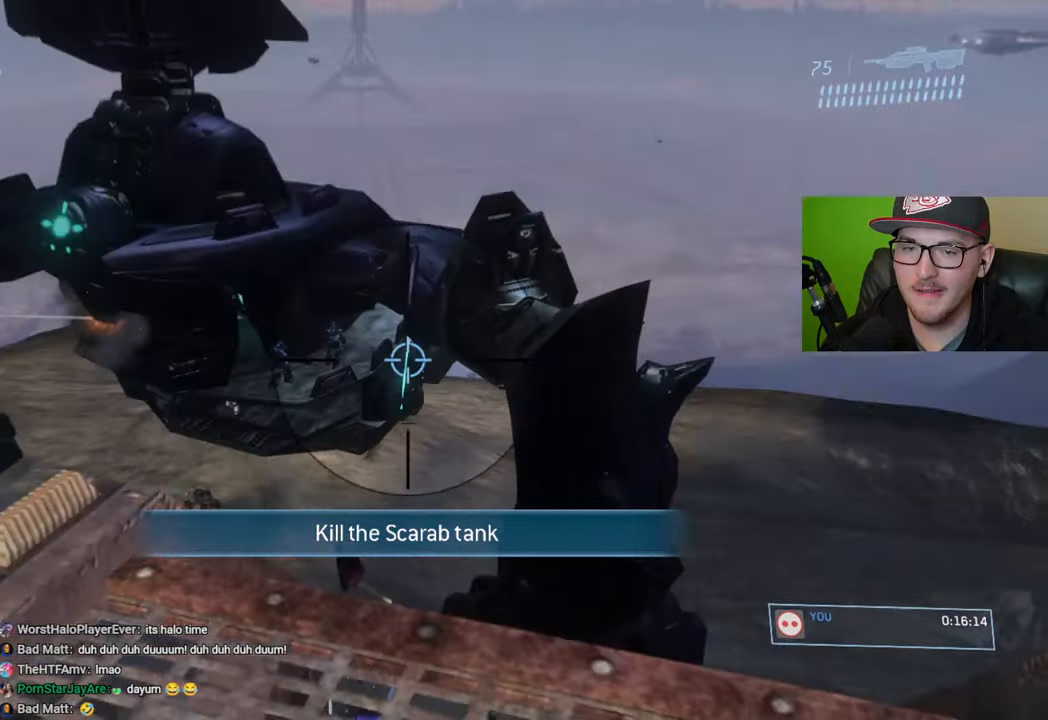
{"buttons": [], "left_stick": "center", "right_stick": "up-right", "events": [[100, "R3", "up"], [167, "right_stick", "up-left"], [233, "R2", "down"], [267, "right_stick", "center"], [333, "R2", "up"], [333, "right_stick", "up"], [467, "right_stick", "up-right"]]}
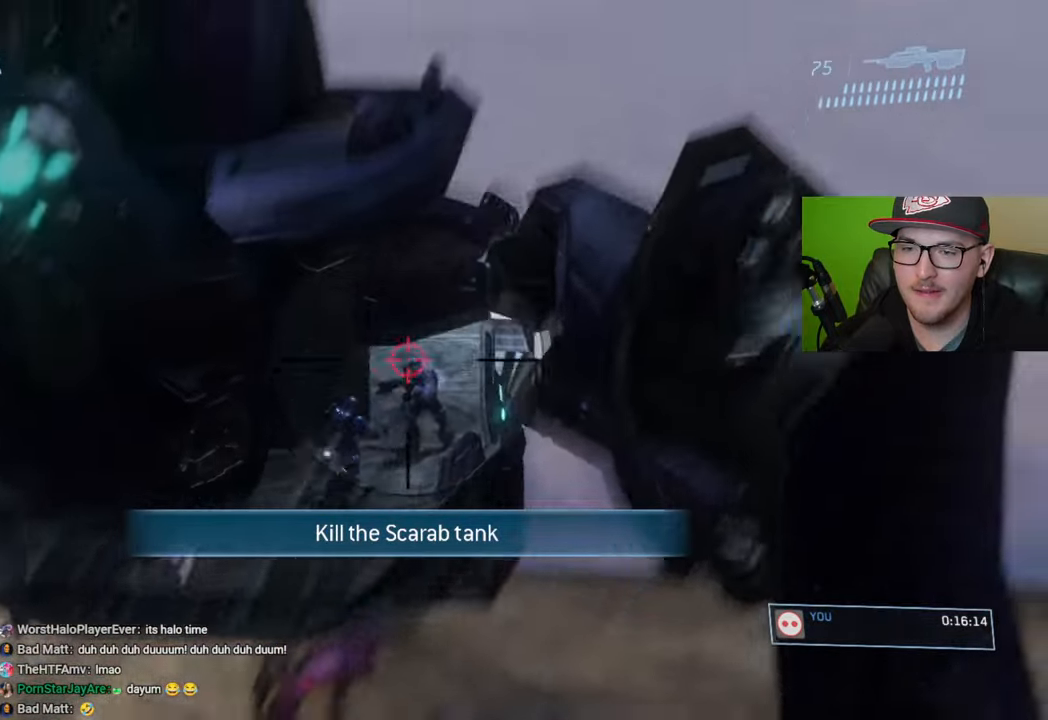
{"buttons": [], "left_stick": "center", "right_stick": "down-right", "events": [[100, "right_stick", "center"], [183, "right_stick", "down"], [267, "R2", "down"], [317, "right_stick", "center"], [383, "right_stick", "right"], [450, "R2", "up"], [500, "right_stick", "down-right"]]}
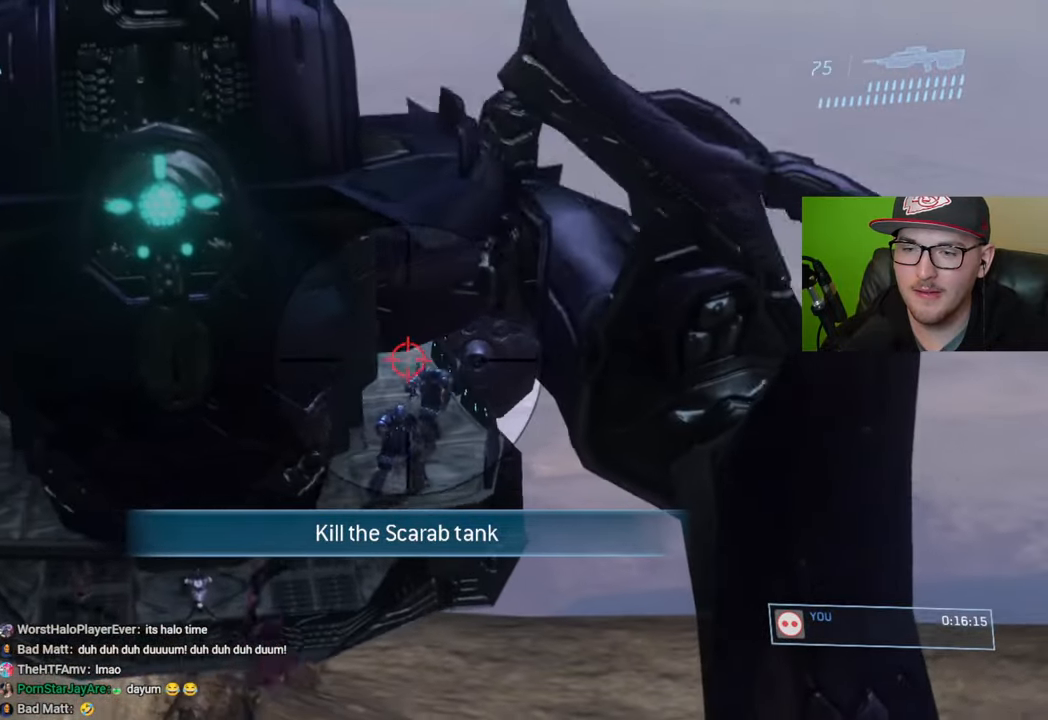
{"buttons": [], "left_stick": "center", "right_stick": "right", "events": [[167, "R2", "down"], [200, "right_stick", "right"], [450, "R2", "up"]]}
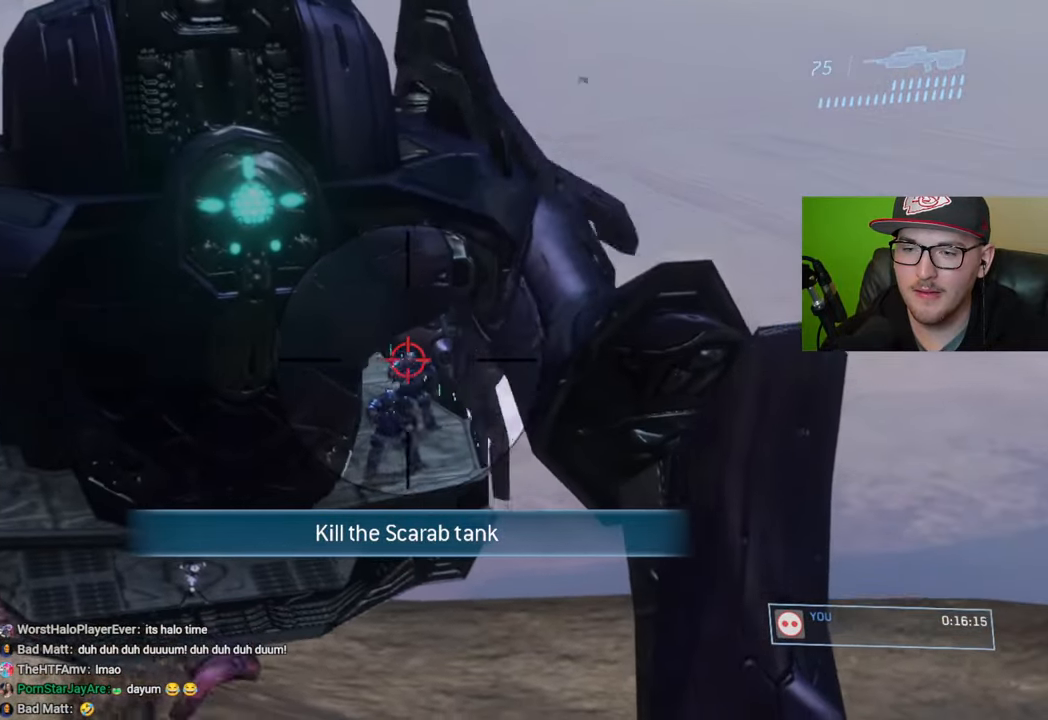
{"buttons": [], "left_stick": "center", "right_stick": "down-right", "events": [[83, "R2", "down"], [117, "right_stick", "down"], [233, "right_stick", "center"], [317, "R2", "up"], [317, "right_stick", "down-right"]]}